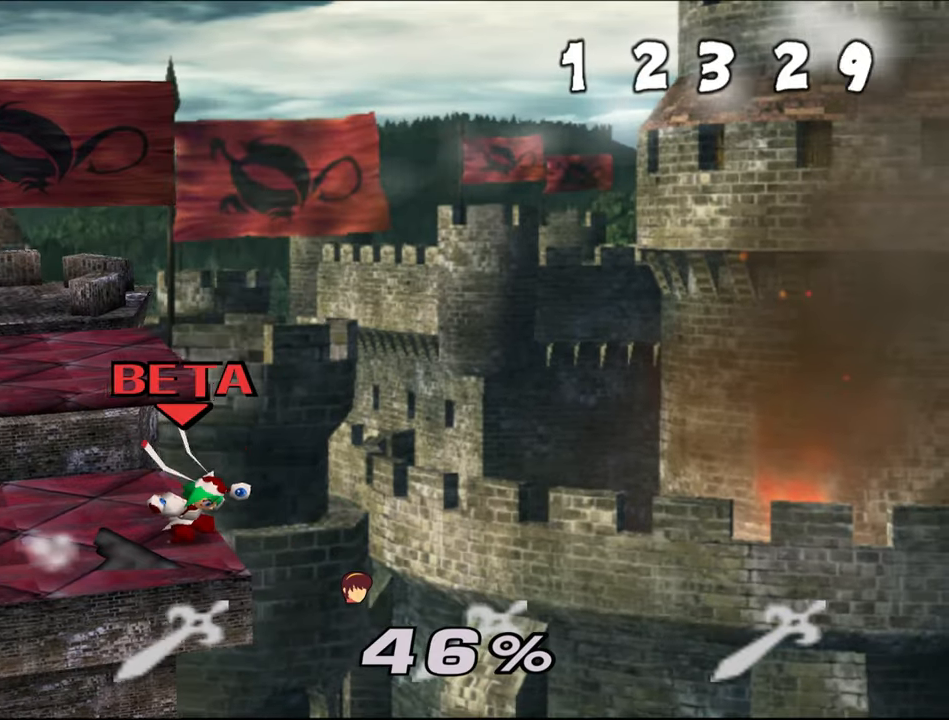
Gameplay with a controller (Nintendo layout); each line is a JSON object with the inputs held at the frame after it. "events" lists button and stick changes between this image and that frame as [ms after this image, input, new state], when the widget could be followed in between. Not read: C_LEFT C_RIGHT L1 L3 R3 START X Y.
{"buttons": [], "left_stick": "left", "events": [[17, "C_UP", "up"], [400, "Z", "up"], [450, "left_stick", "left"]]}
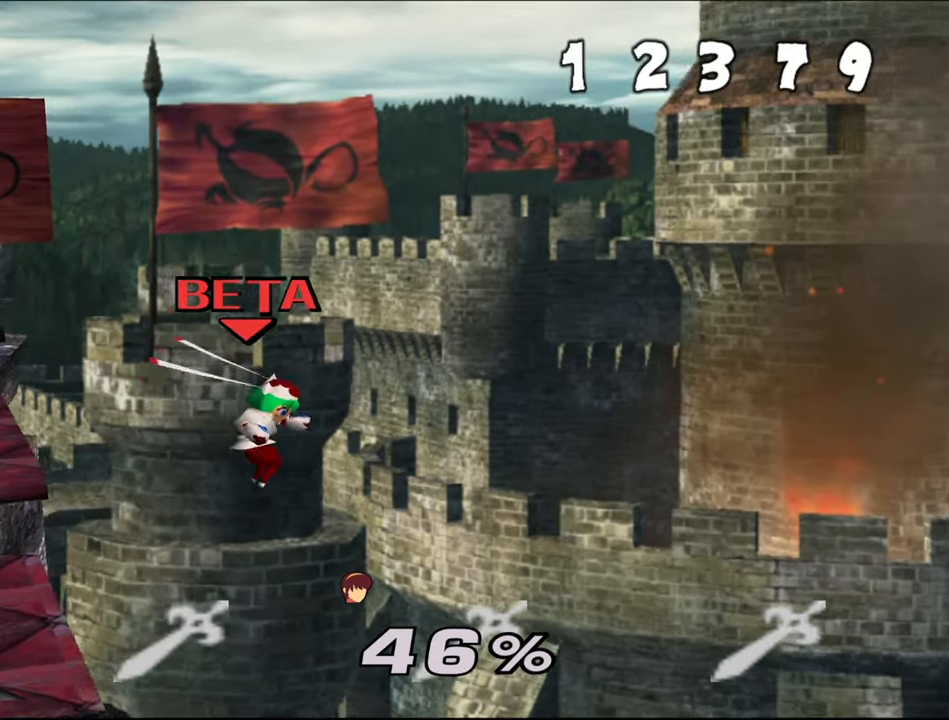
{"buttons": [], "left_stick": "down"}
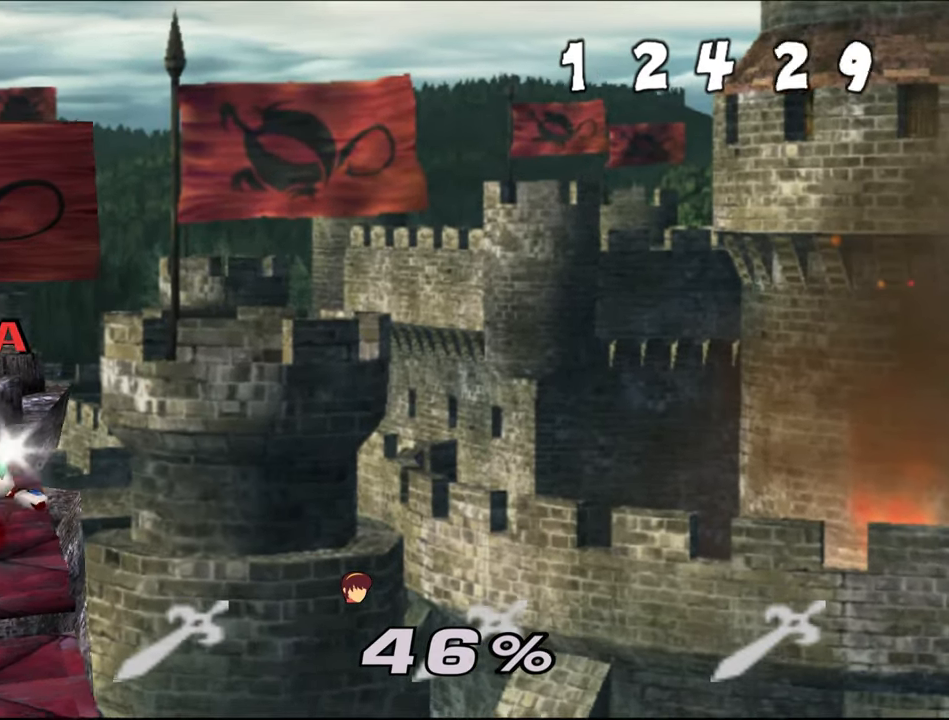
{"buttons": [], "left_stick": "right", "events": [[67, "left_stick", "center"], [217, "left_stick", "right"]]}
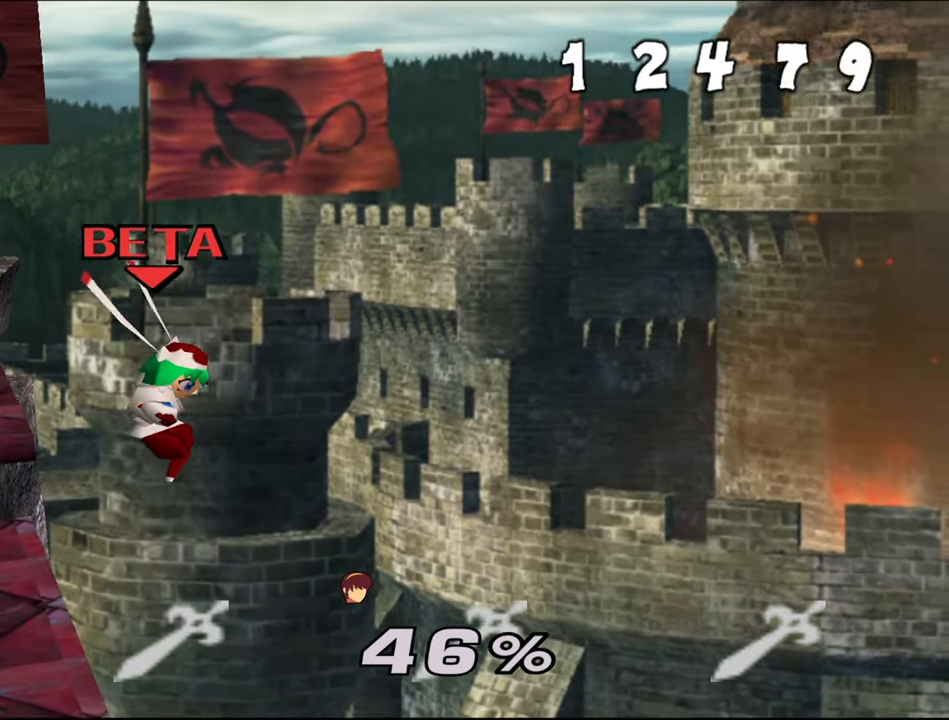
{"buttons": ["Z", "C_UP"], "left_stick": "right", "events": [[134, "Z", "down"], [217, "Z", "up"], [467, "Z", "down"], [484, "C_UP", "down"]]}
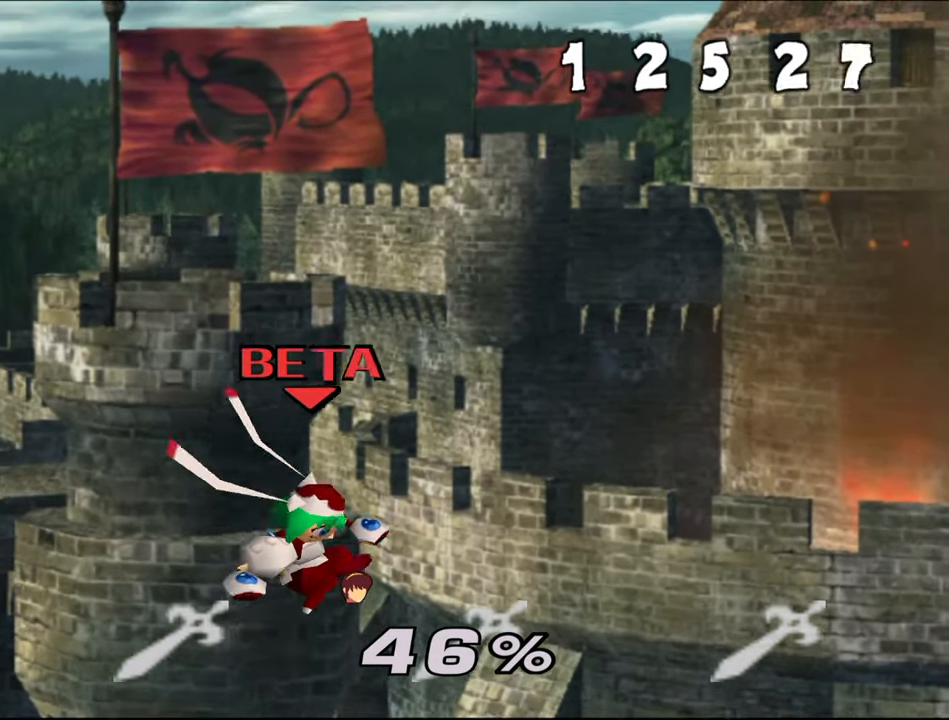
{"buttons": ["A", "Z", "C_UP"], "left_stick": "down"}
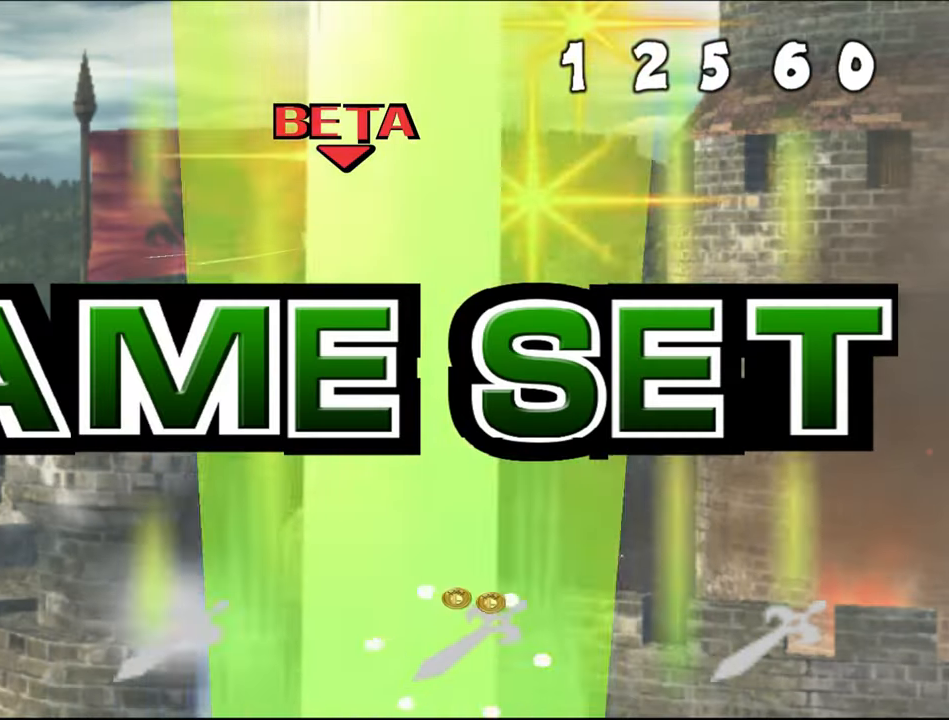
{"buttons": ["Z"], "left_stick": "center", "events": [[34, "left_stick", "down-left"], [84, "C_UP", "up"], [100, "A", "up"], [201, "left_stick", "center"]]}
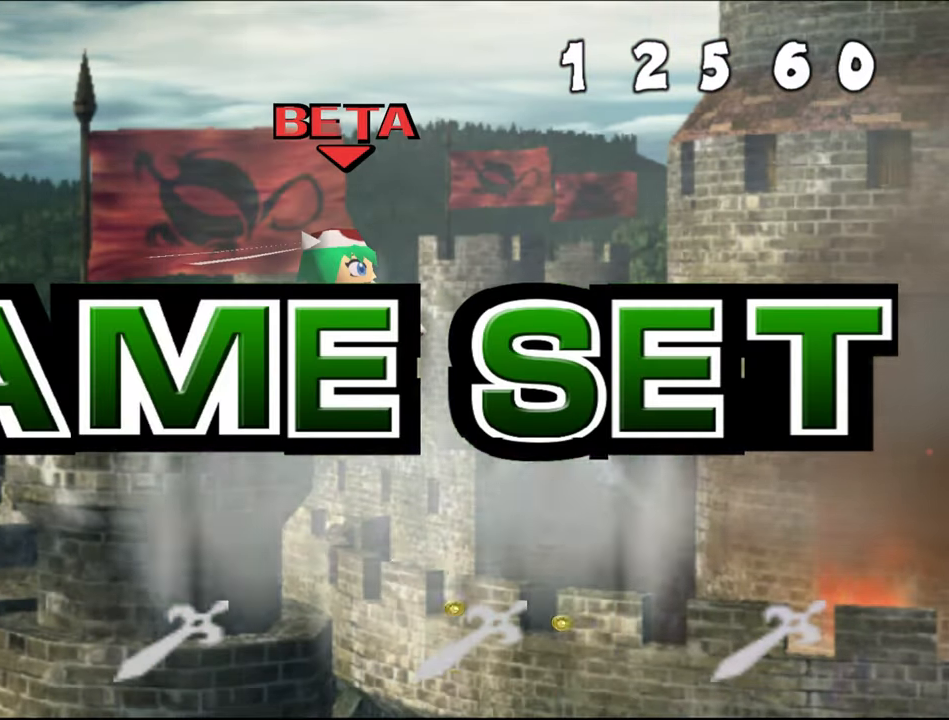
{"buttons": ["Z"], "left_stick": "center", "events": []}